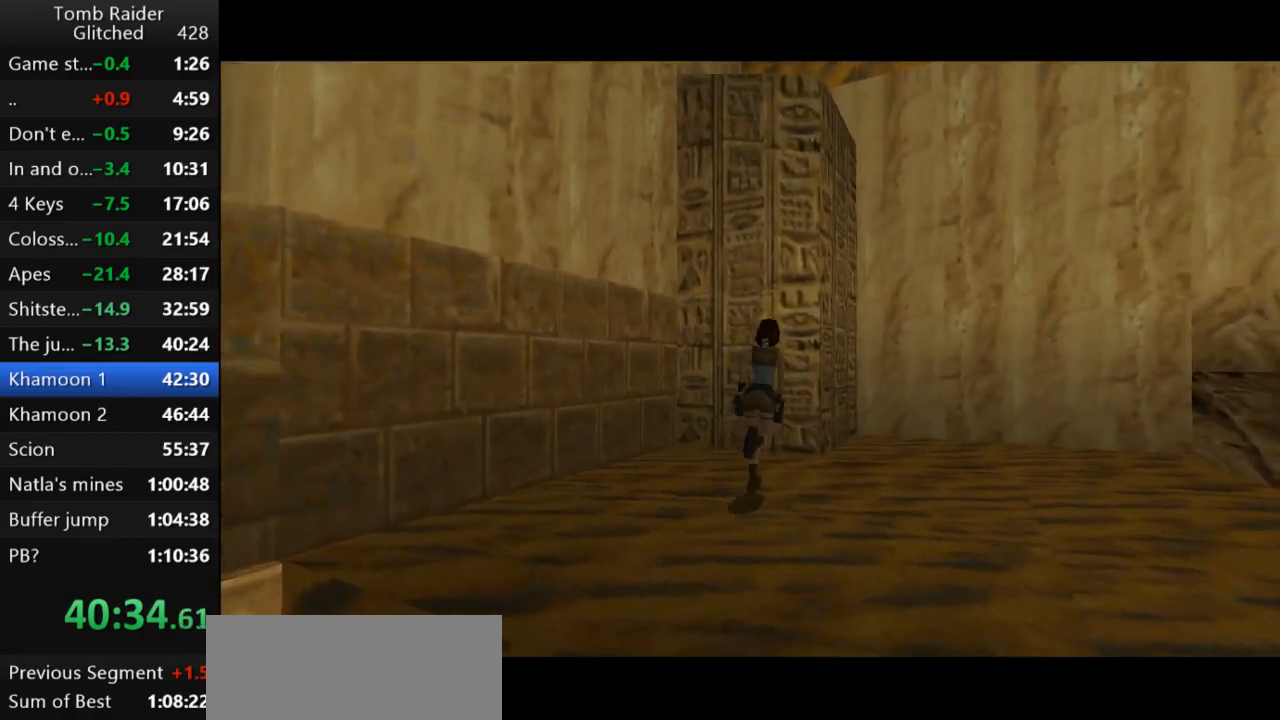
Gameplay with keyboard; each line is a JSON object with the keys held at the frame after it. "events" lists presses ("down") and releases ("up") of "action", "action2", "down", "guns", "inv", "jump", "left", "look", "lstep", "right", "roll", "roll2", "rstep", "up" and "walk" between this image and that frame as [ms after this image, input, new state], when the widget could be followed in between. No other keys are recorded. Mouse input is not recorded. Key names are as the overlay labels them; some are game actions (e.g. jump) rather than physical keys.
{"keys": ["left"], "events": [[133, "right", "up"], [200, "up", "up"], [467, "left", "down"]]}
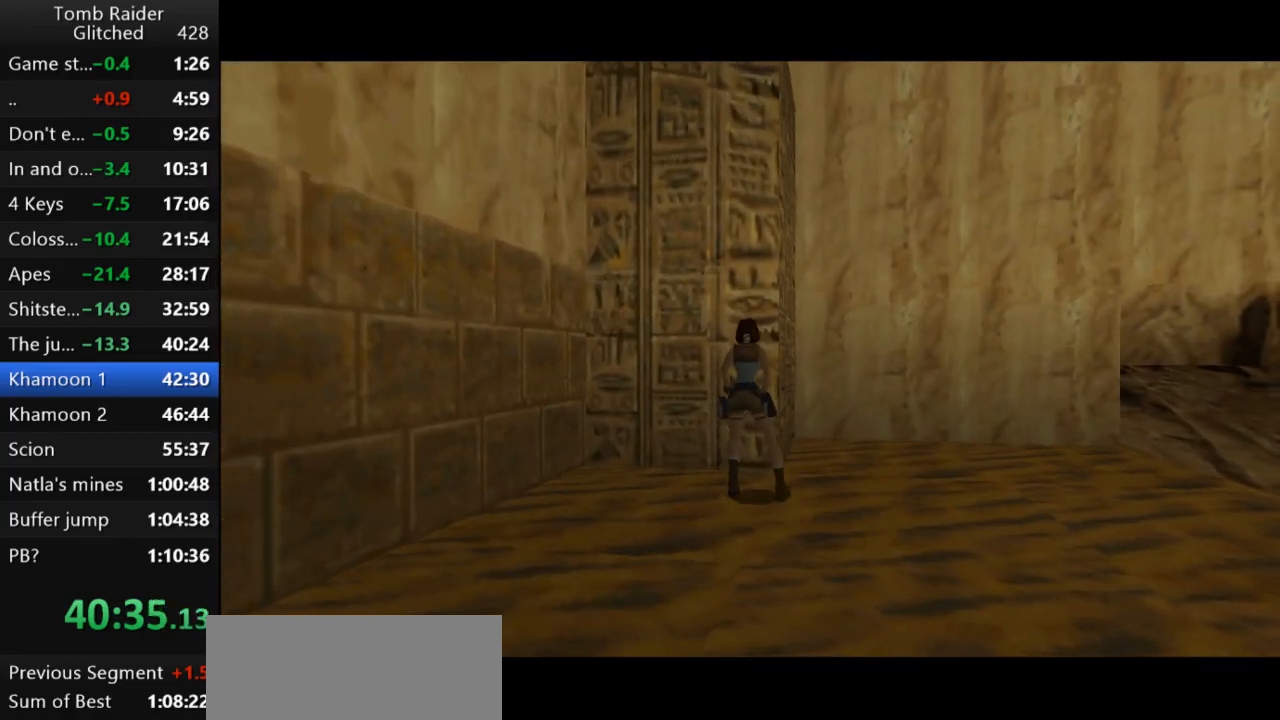
{"keys": ["right"], "events": [[67, "left", "up"], [200, "right", "down"], [333, "right", "up"], [500, "right", "down"]]}
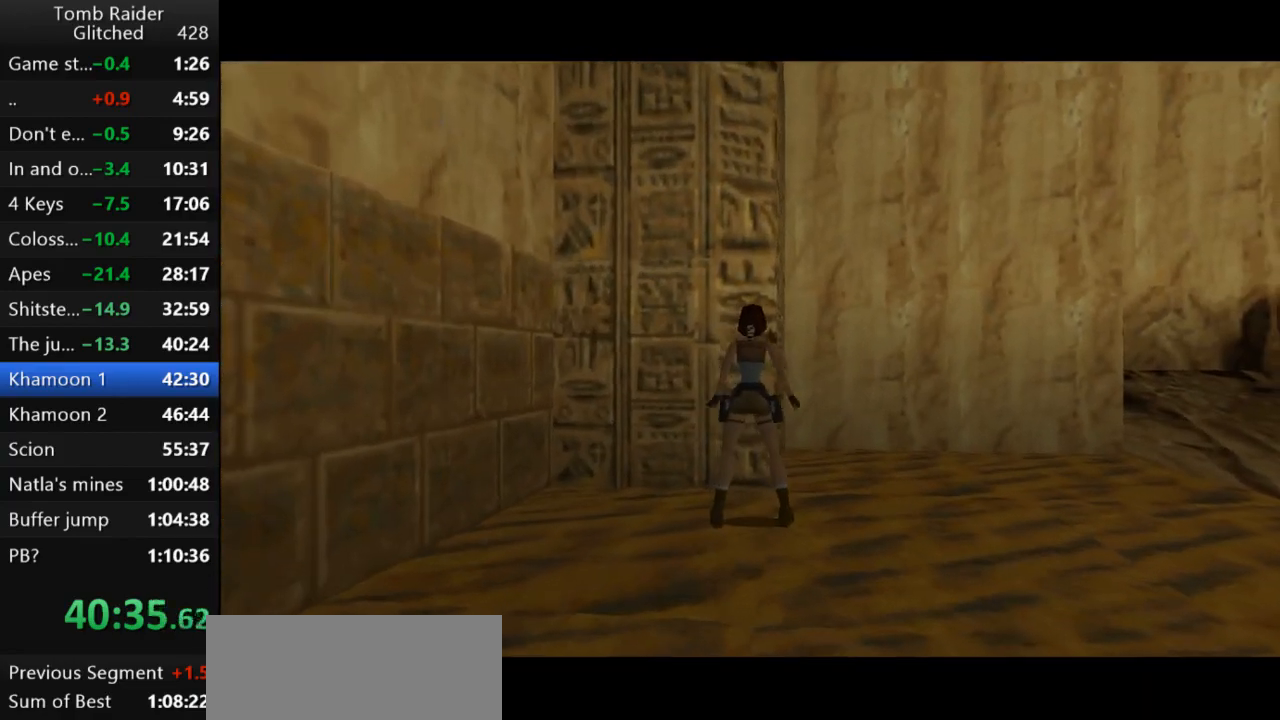
{"keys": [], "events": [[100, "right", "up"], [367, "up", "down"], [433, "up", "up"]]}
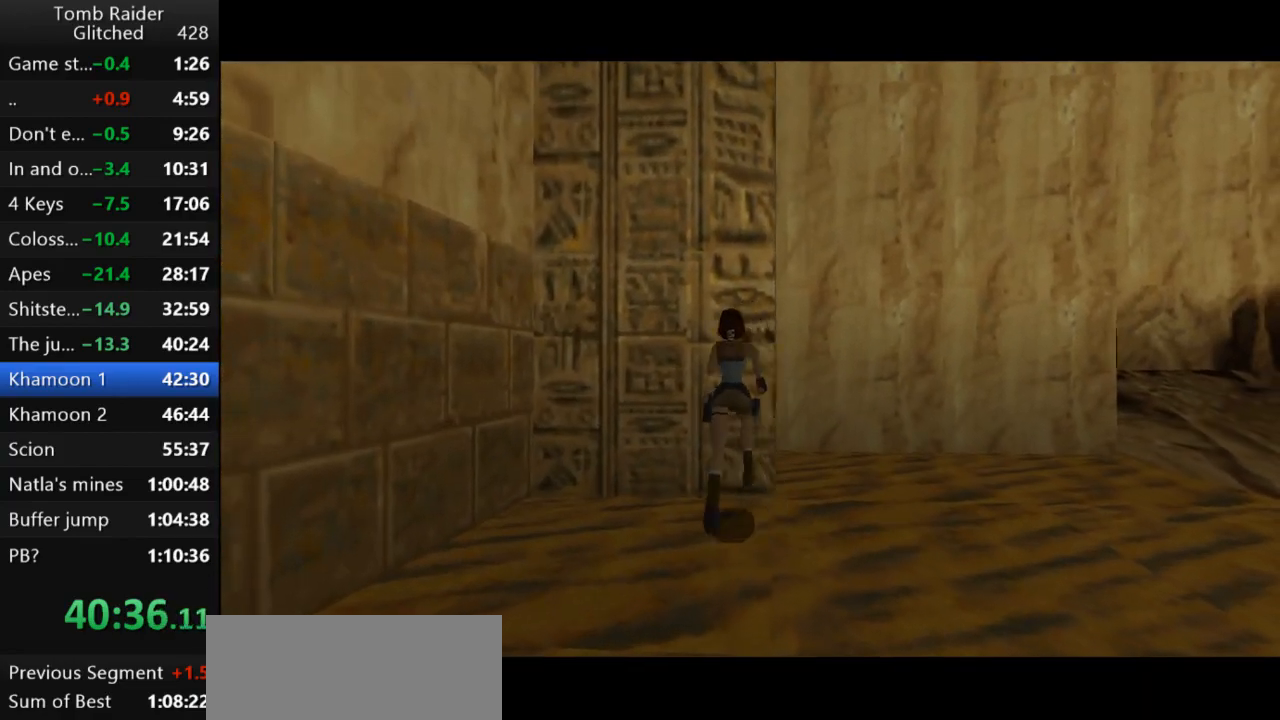
{"keys": ["right"], "events": [[267, "right", "down"]]}
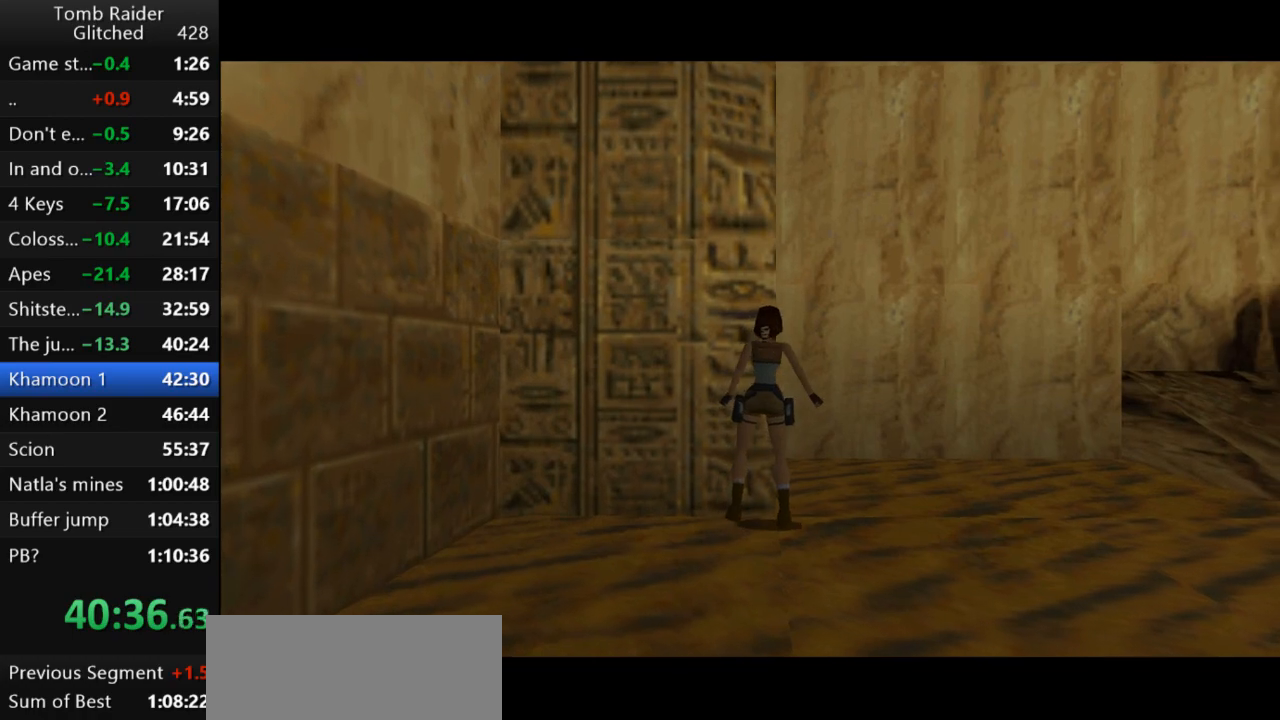
{"keys": [], "events": [[367, "right", "up"]]}
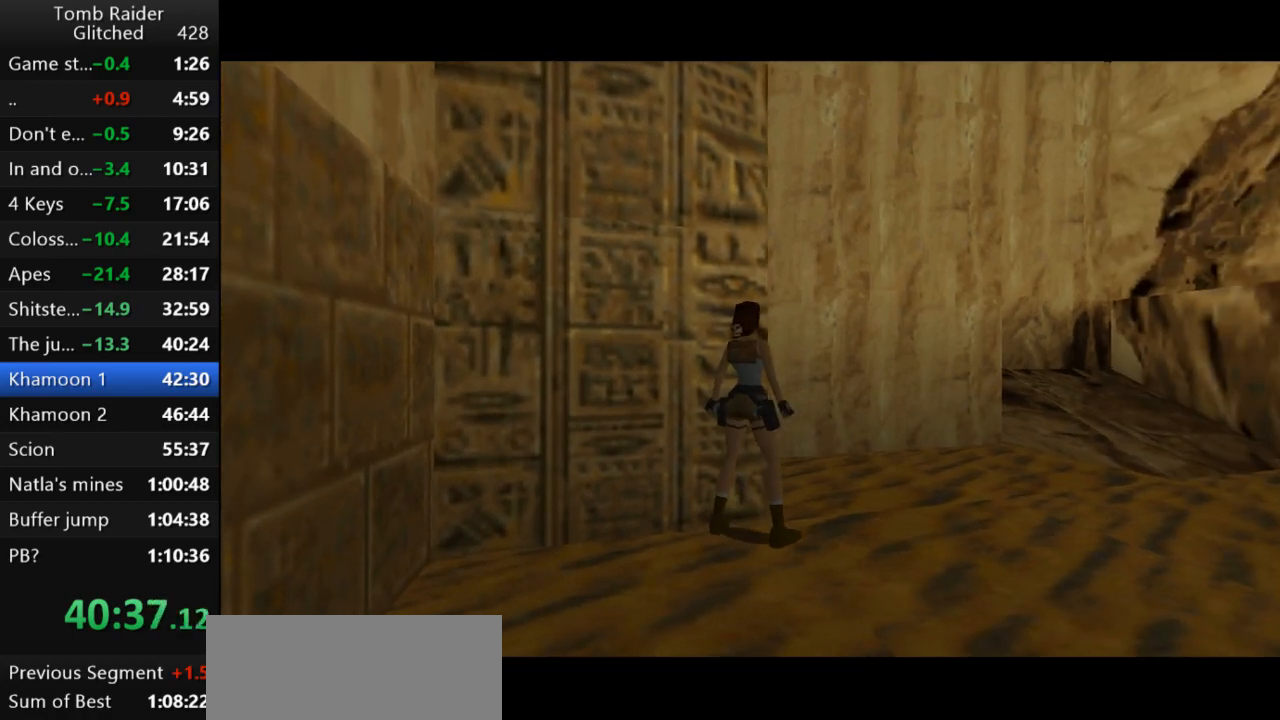
{"keys": ["jump"], "events": [[67, "right", "down"], [233, "right", "up"], [500, "jump", "down"]]}
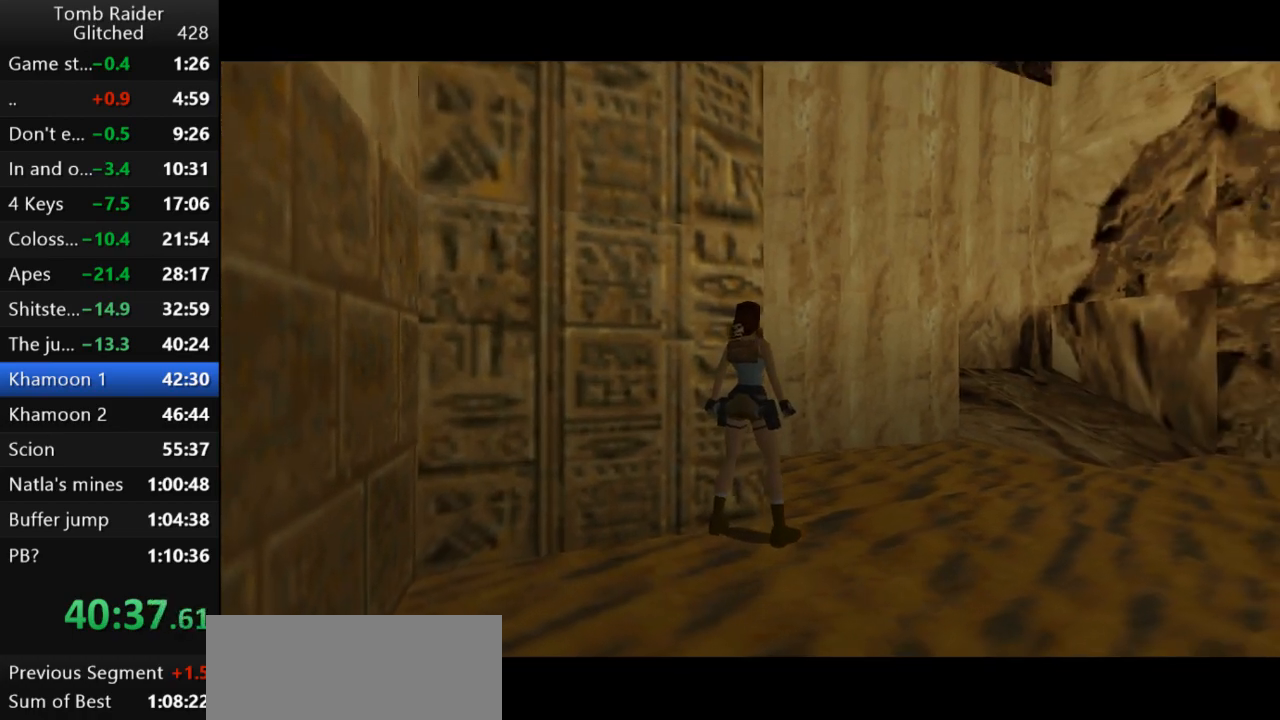
{"keys": ["jump"], "events": []}
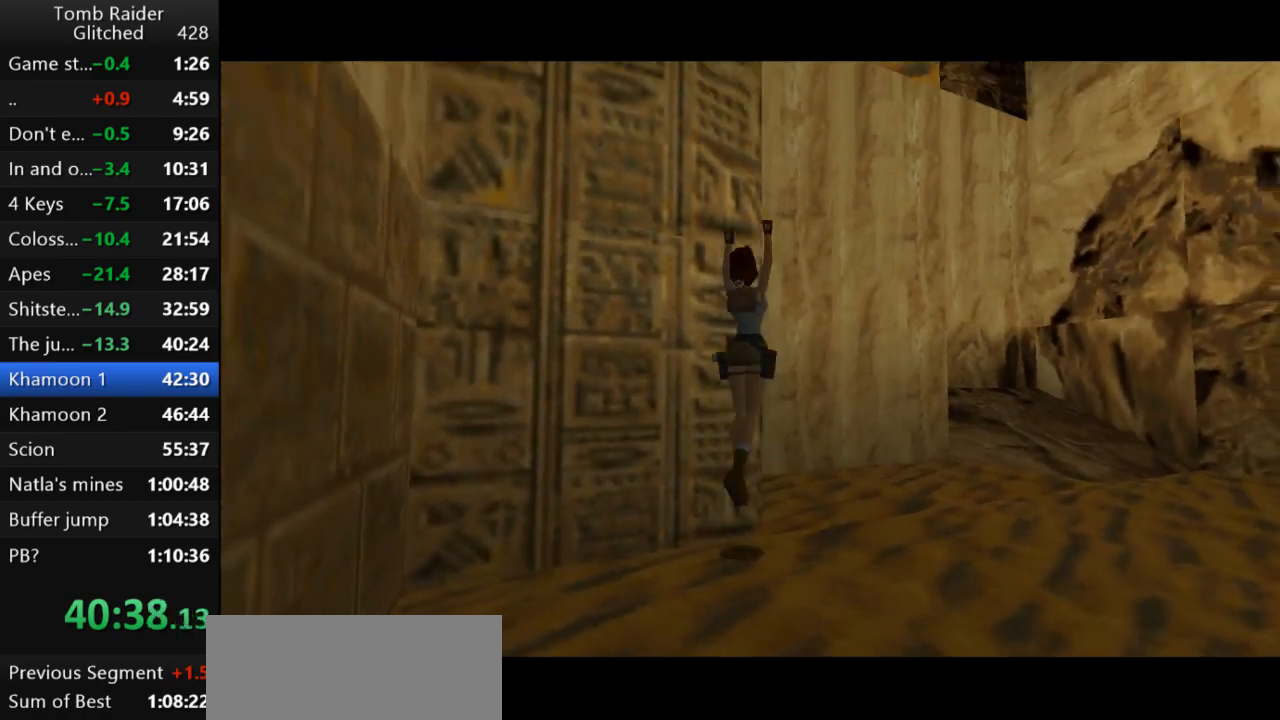
{"keys": ["jump"], "events": []}
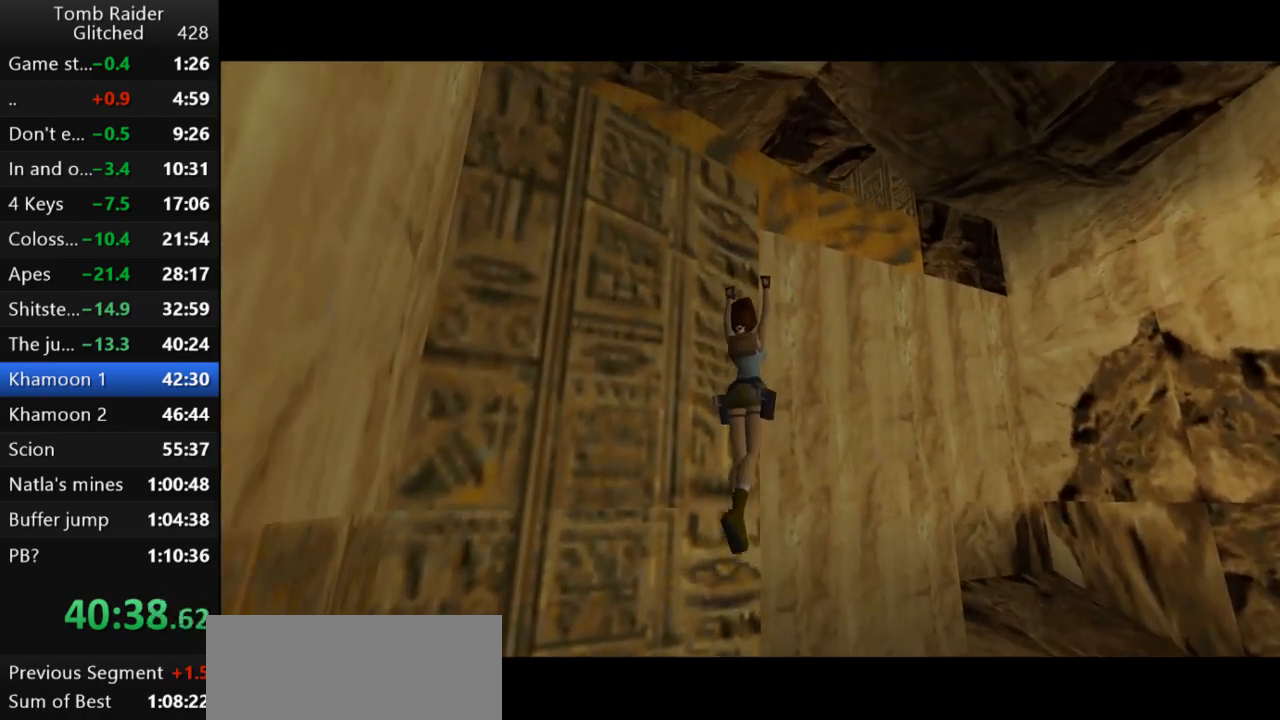
{"keys": ["jump"], "events": []}
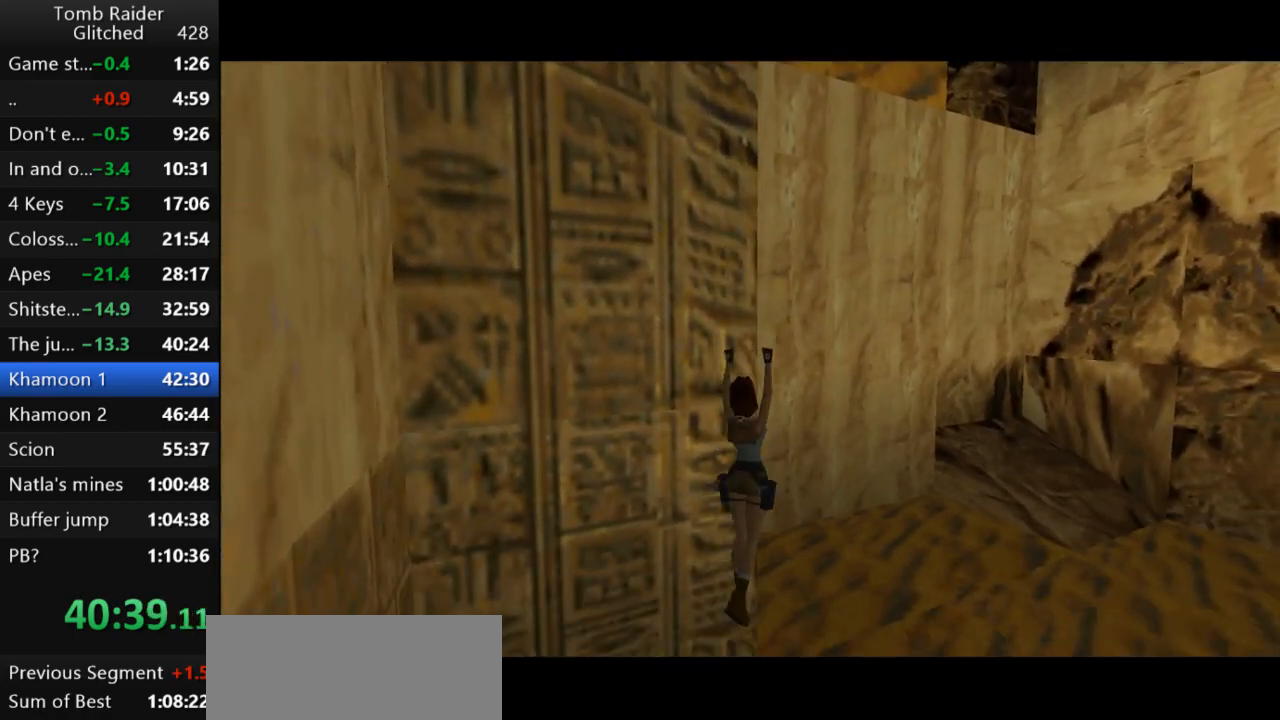
{"keys": ["jump"], "events": []}
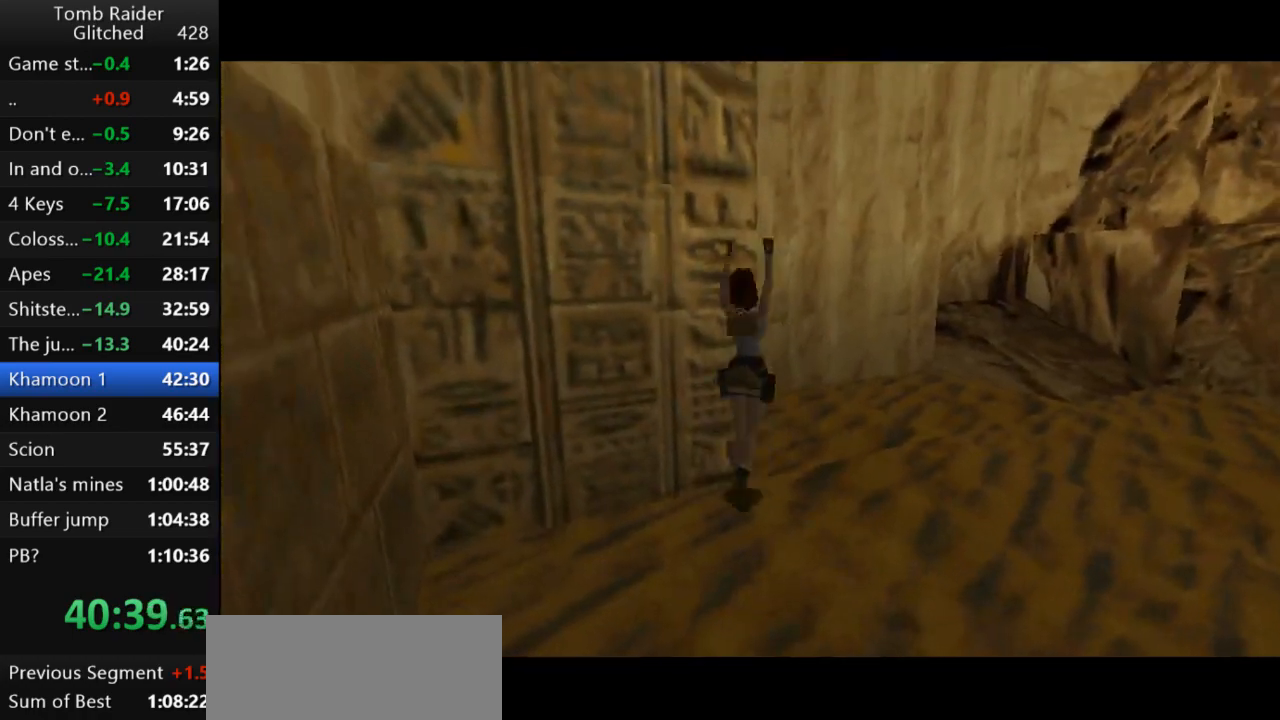
{"keys": ["jump"], "events": []}
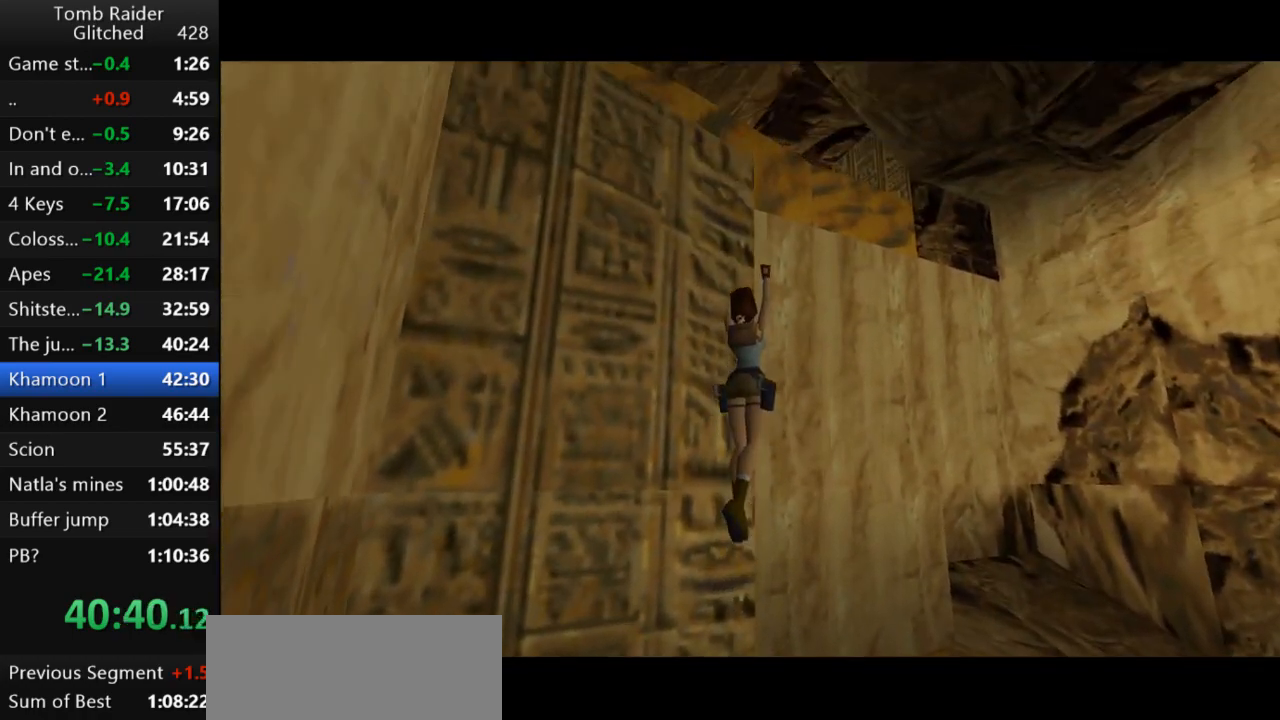
{"keys": ["jump"], "events": []}
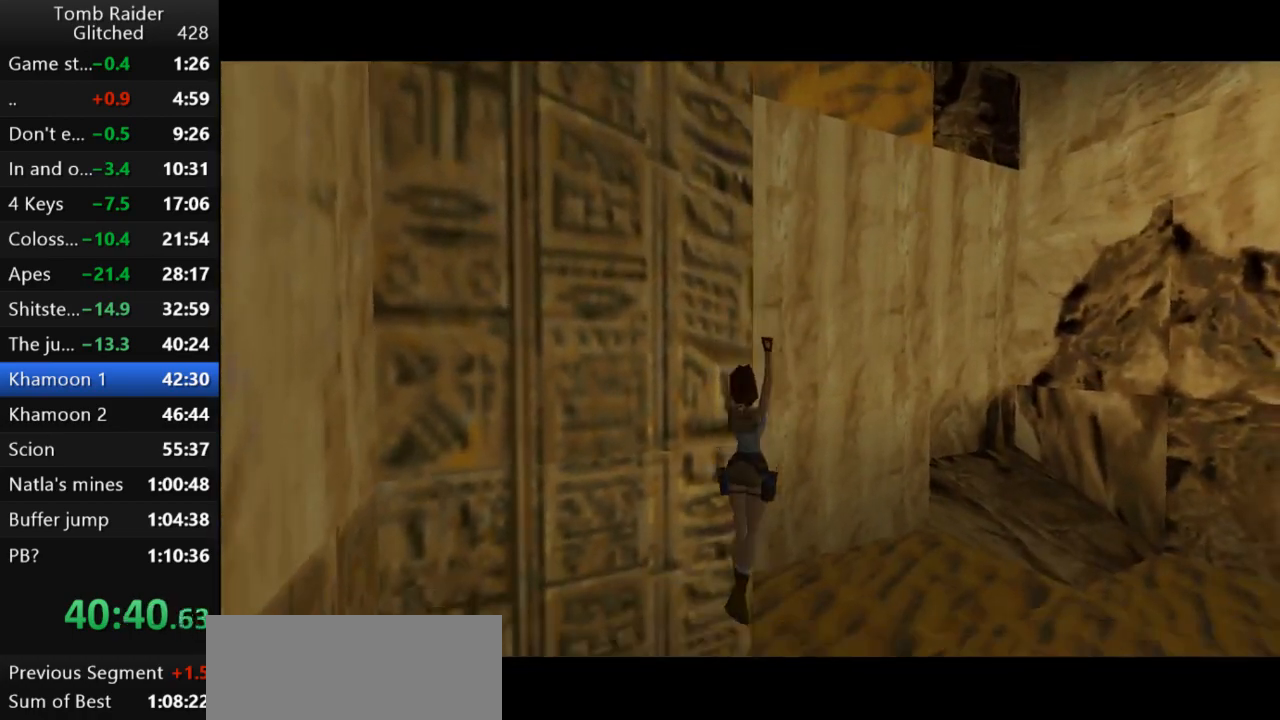
{"keys": ["jump"], "events": []}
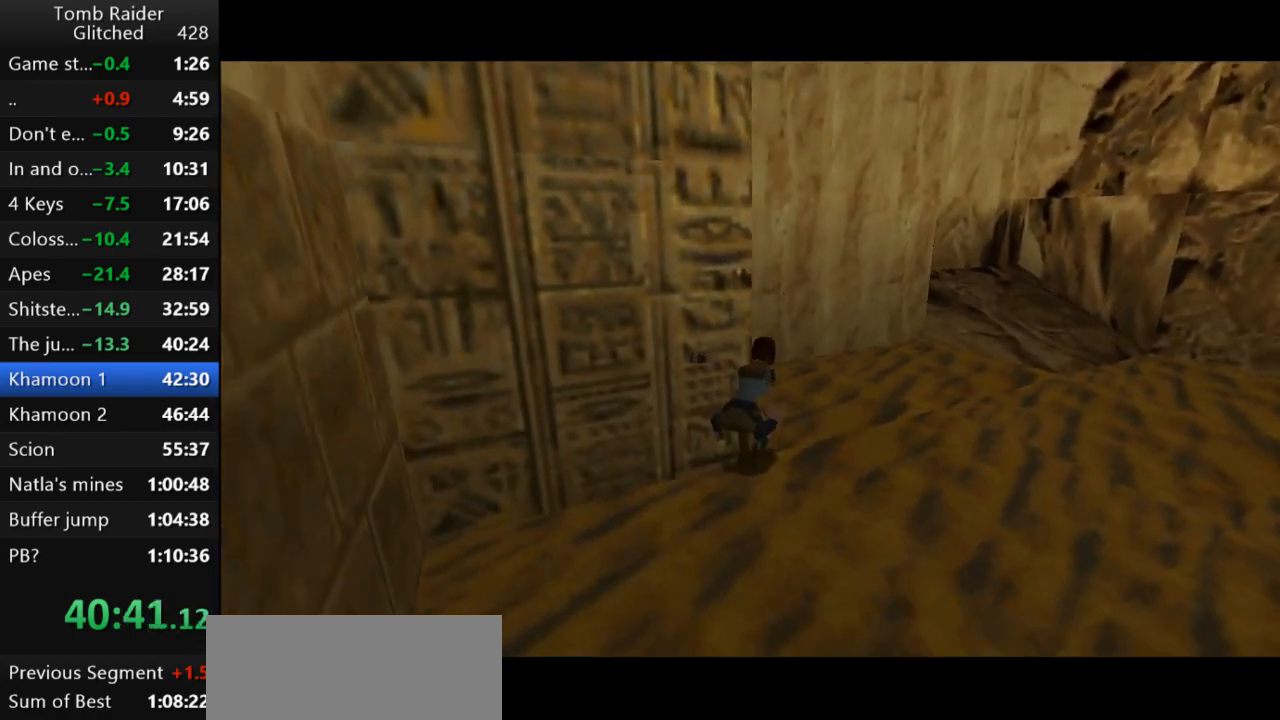
{"keys": [], "events": [[433, "jump", "up"]]}
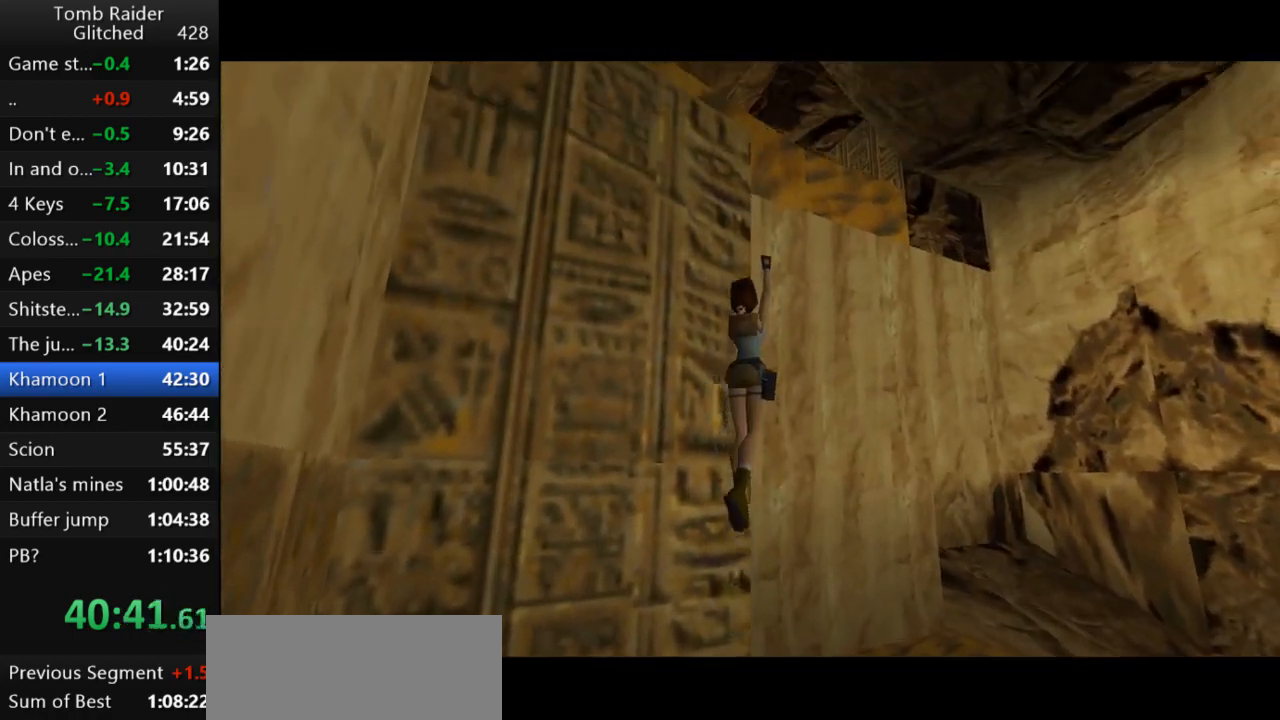
{"keys": [], "events": []}
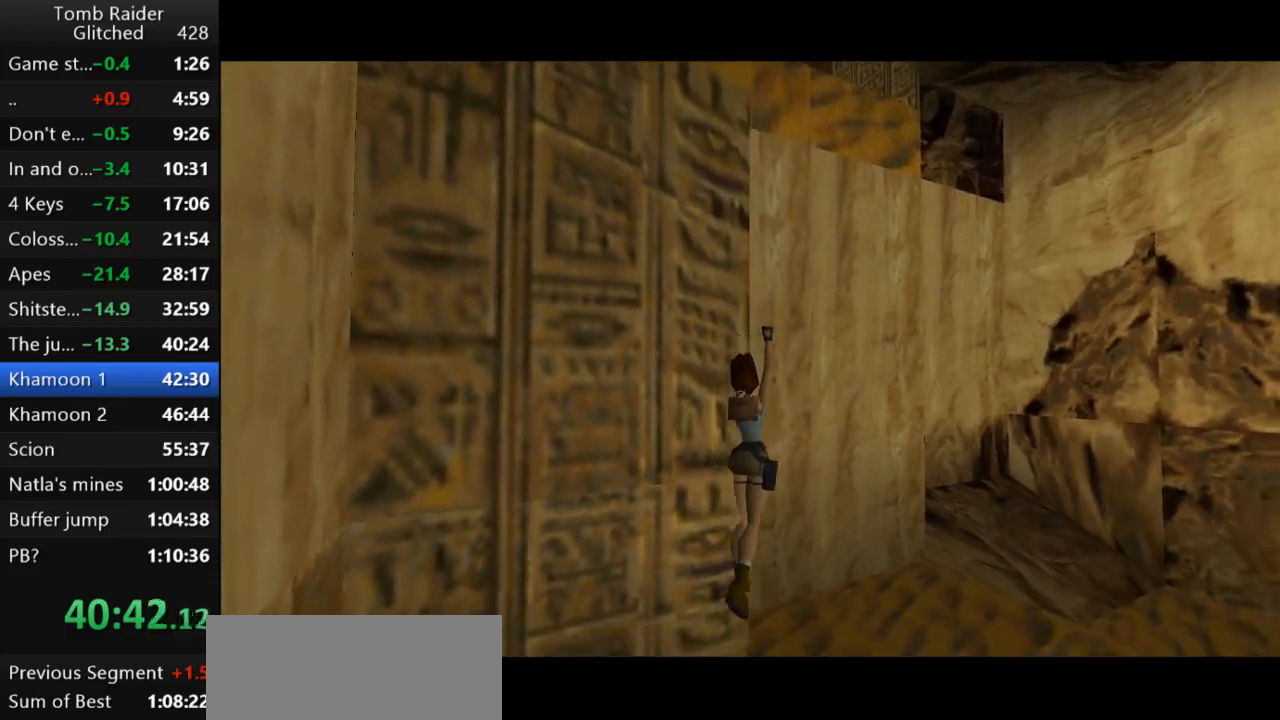
{"keys": [], "events": []}
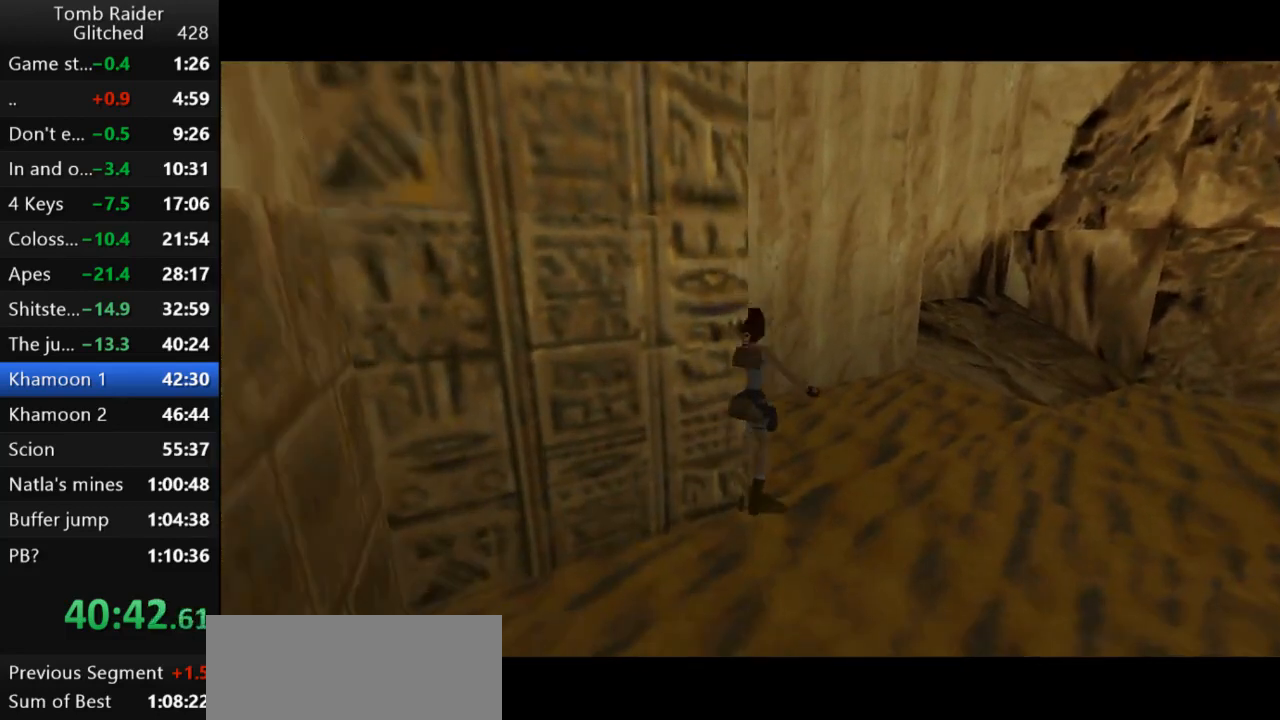
{"keys": [], "events": []}
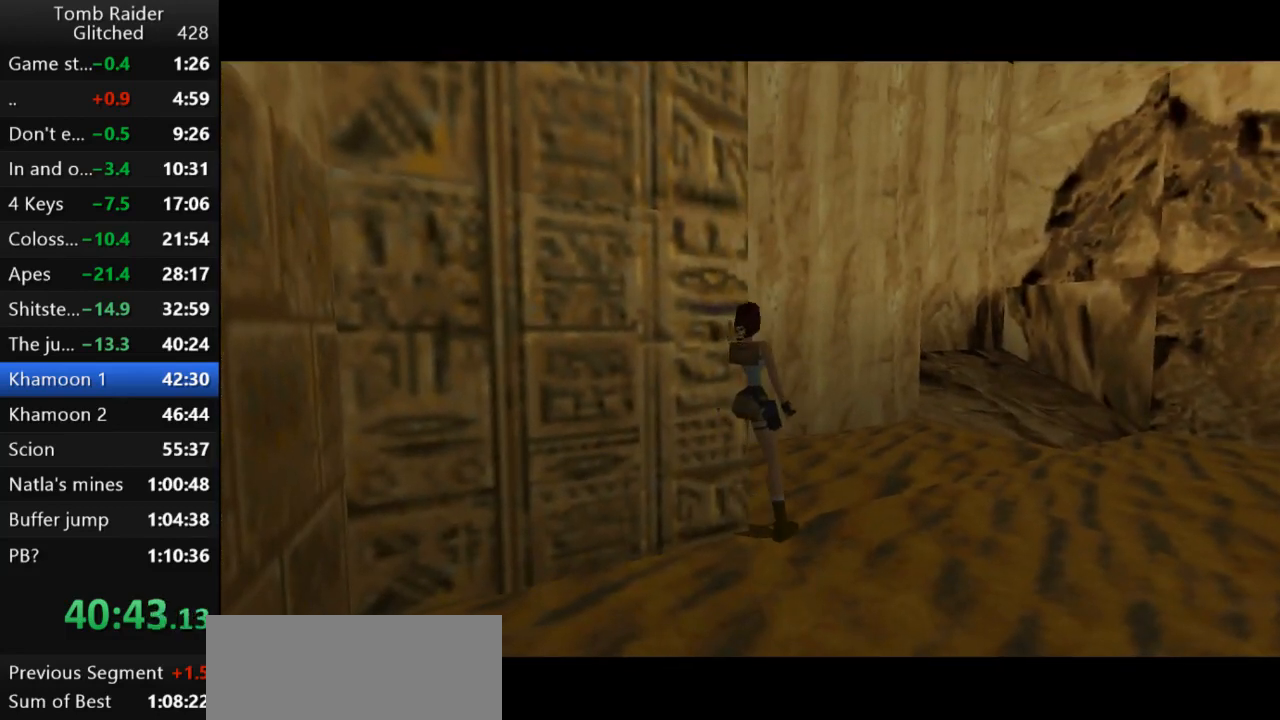
{"keys": ["lstep"], "events": [[133, "lstep", "down"]]}
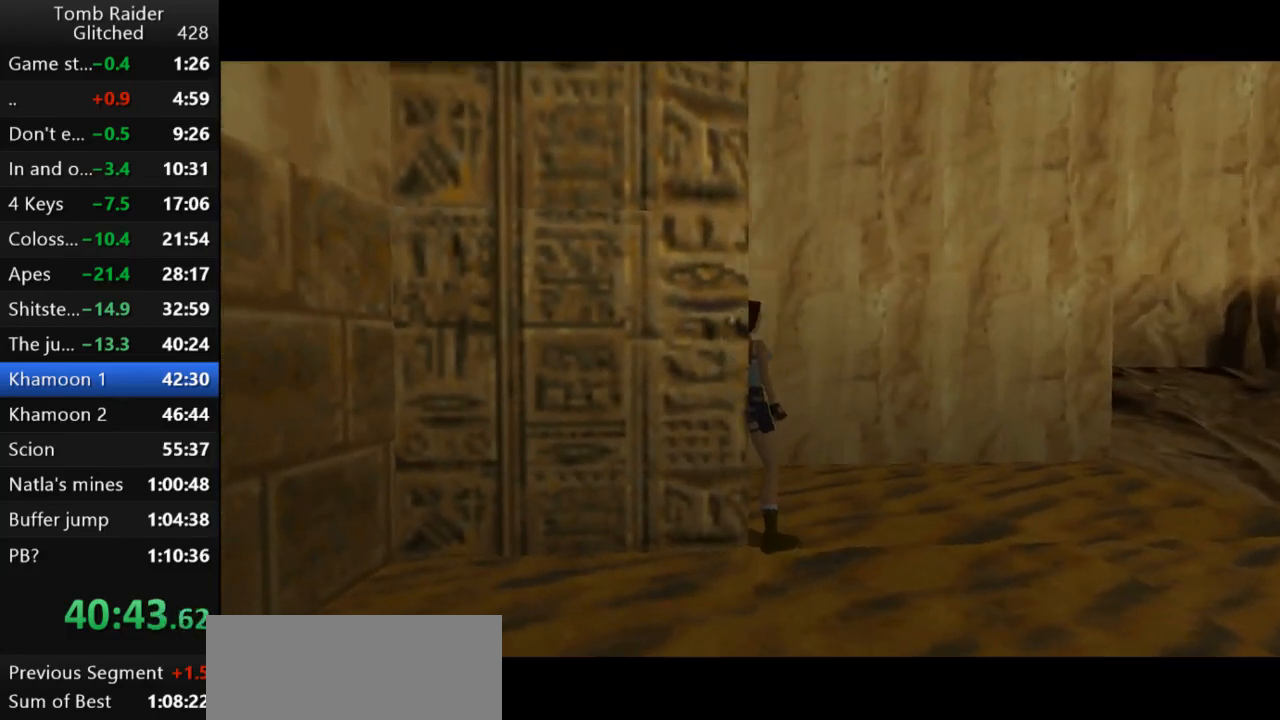
{"keys": ["lstep"], "events": []}
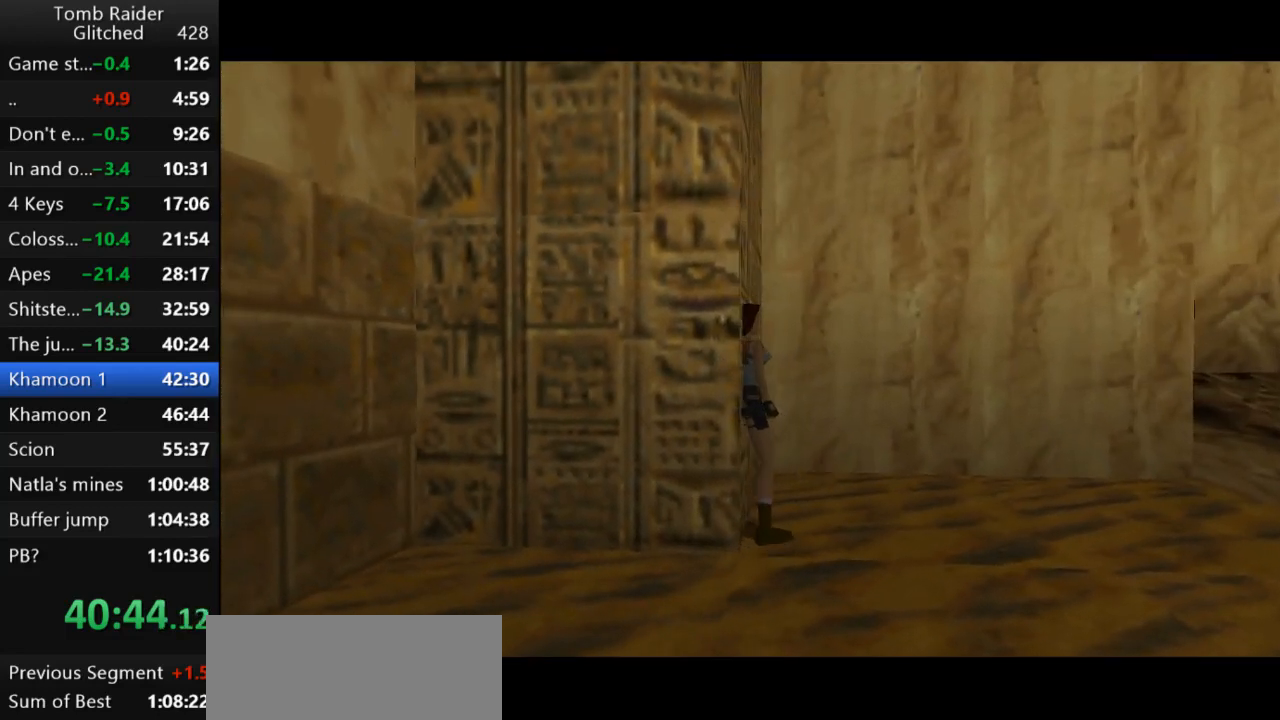
{"keys": ["lstep"], "events": []}
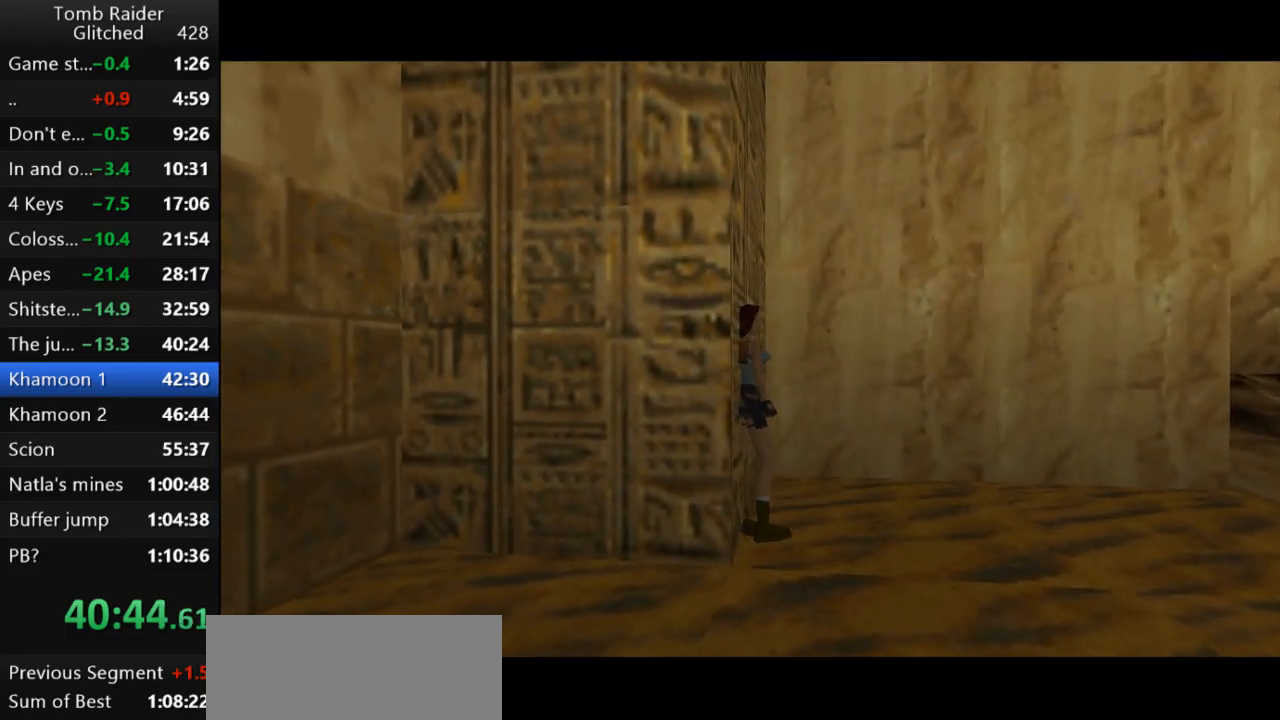
{"keys": ["right"], "events": [[100, "lstep", "up"], [267, "right", "down"]]}
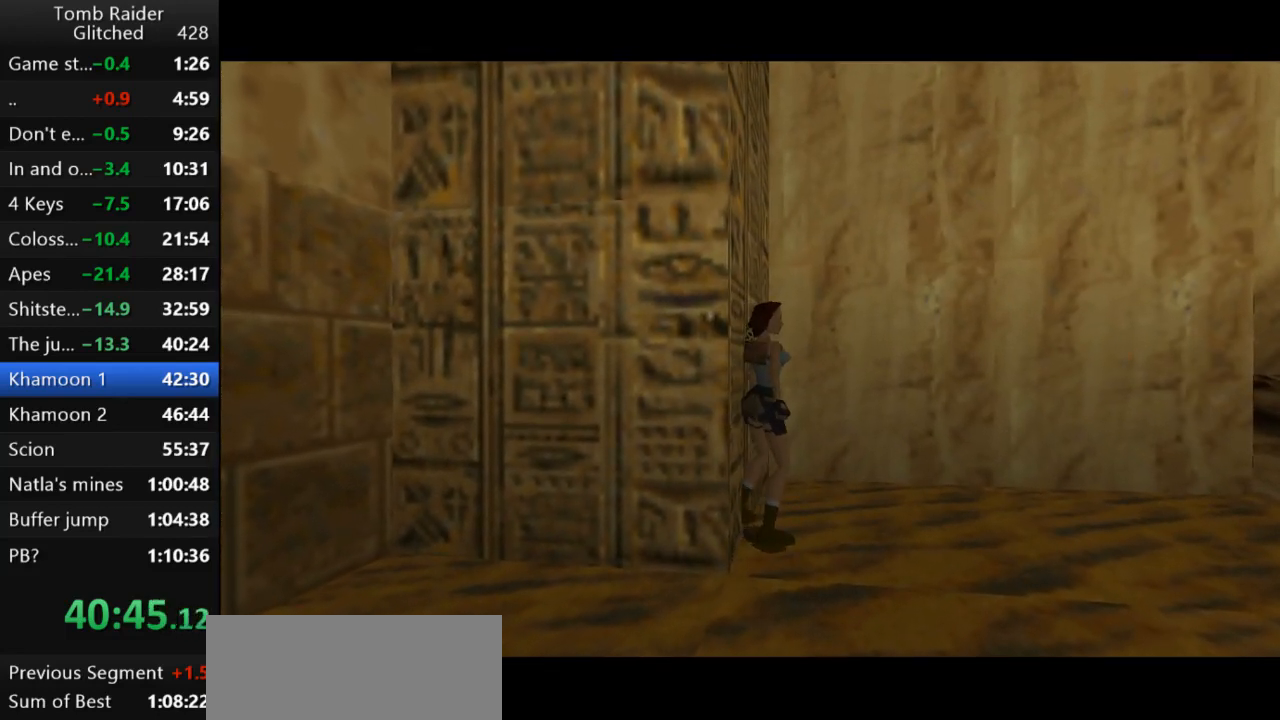
{"keys": ["right"], "events": []}
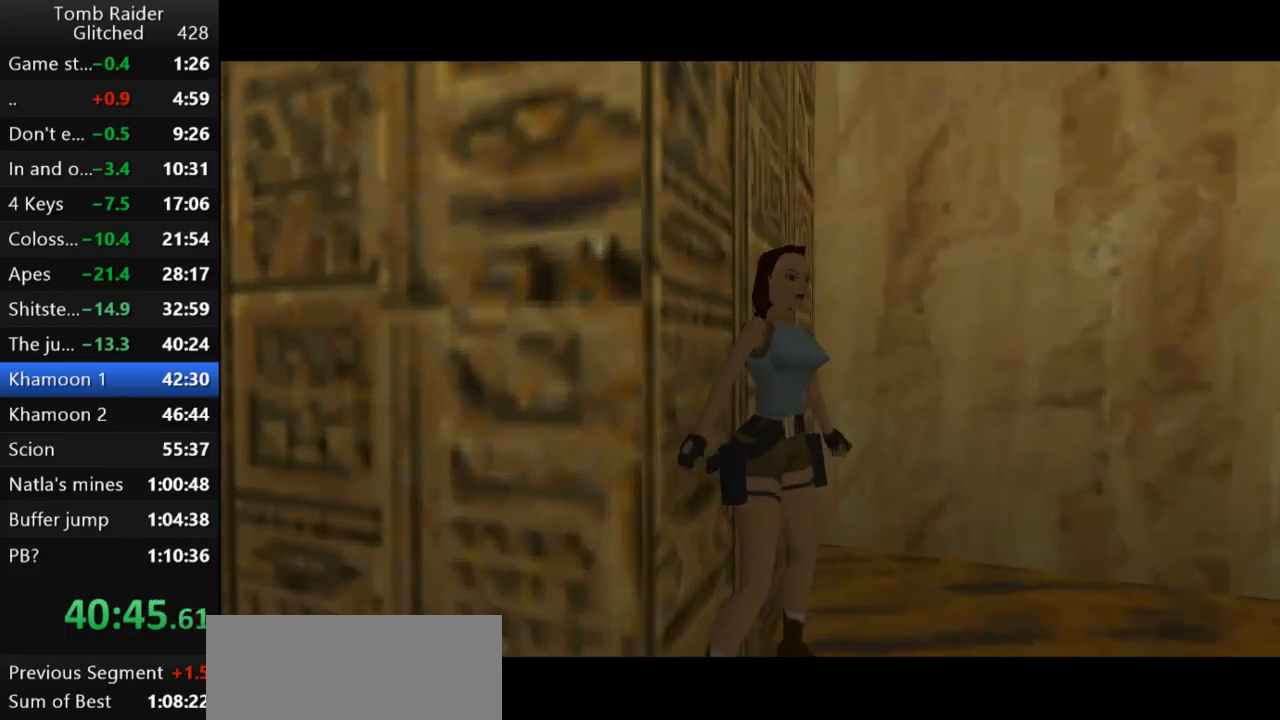
{"keys": [], "events": [[67, "right", "up"]]}
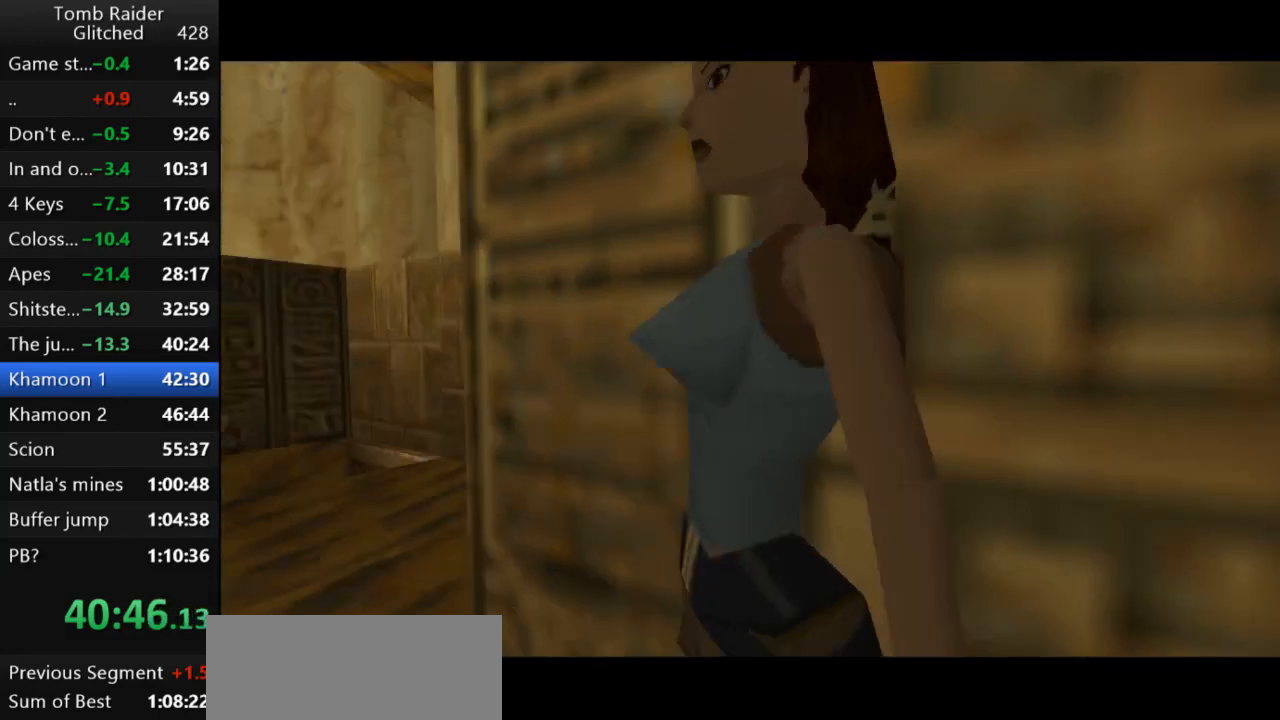
{"keys": ["rstep"], "events": [[133, "rstep", "down"]]}
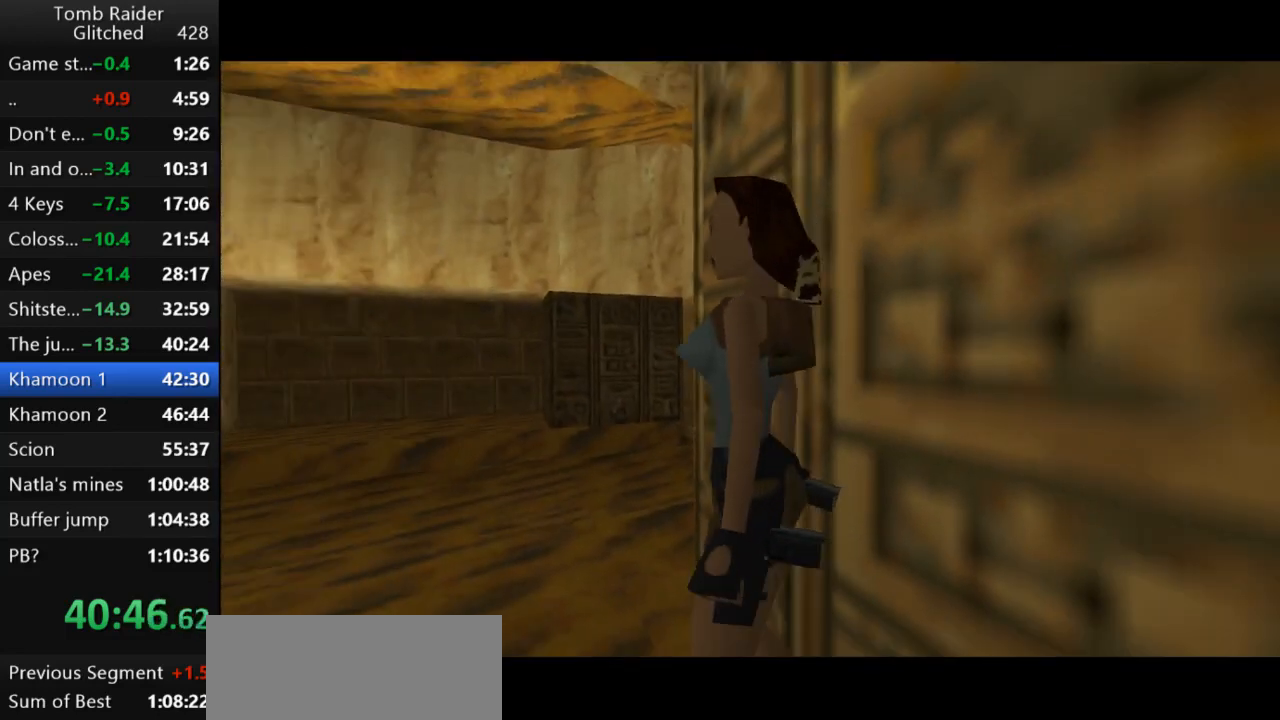
{"keys": ["rstep"], "events": []}
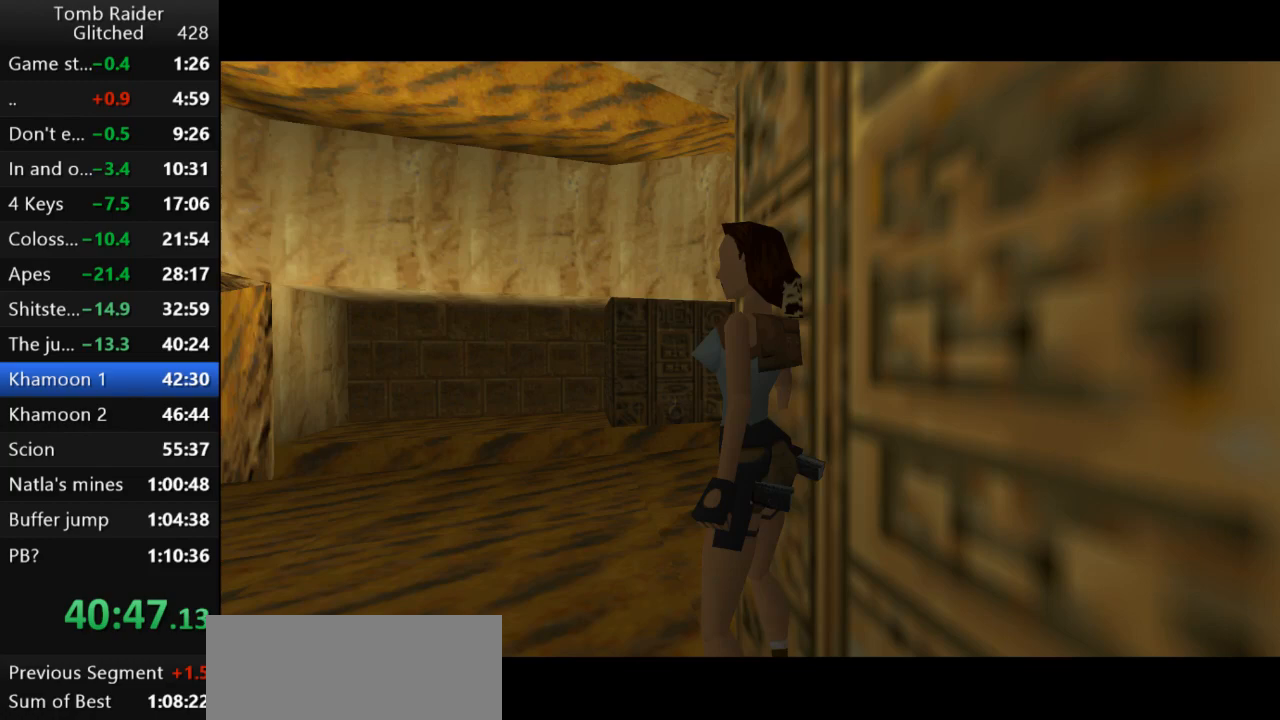
{"keys": ["left"], "events": [[300, "rstep", "up"], [467, "left", "down"]]}
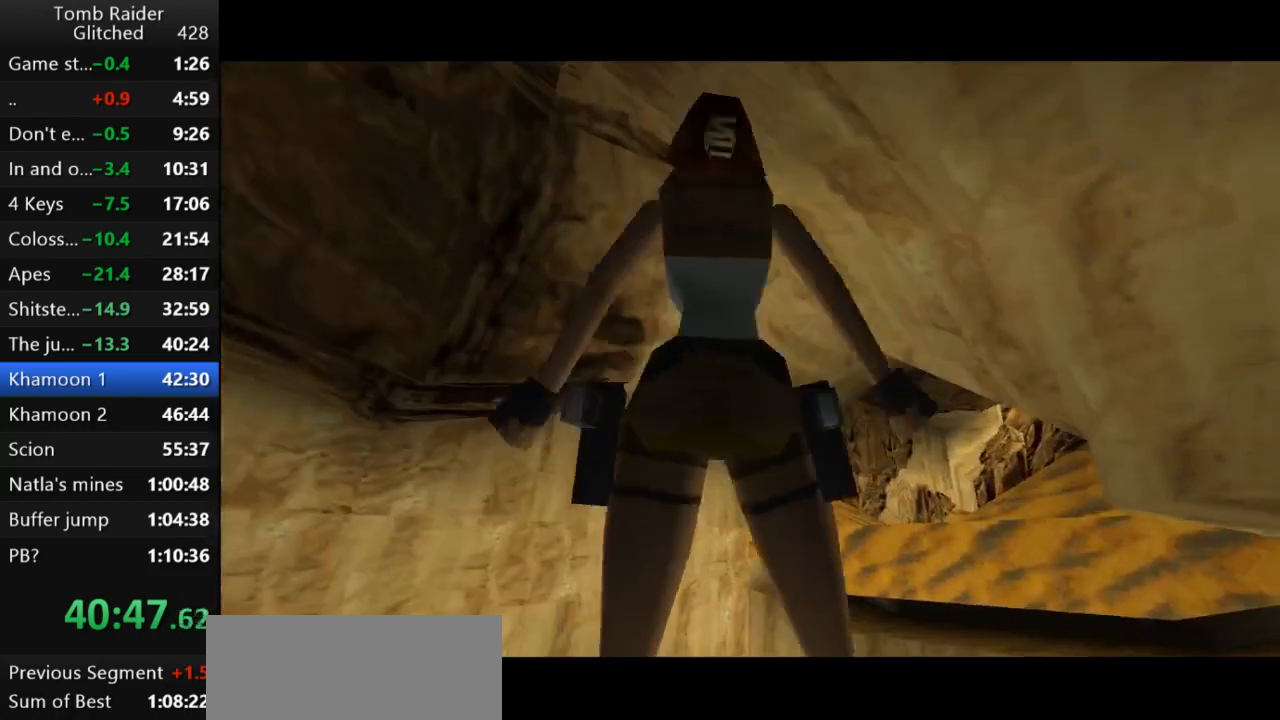
{"keys": ["left"], "events": []}
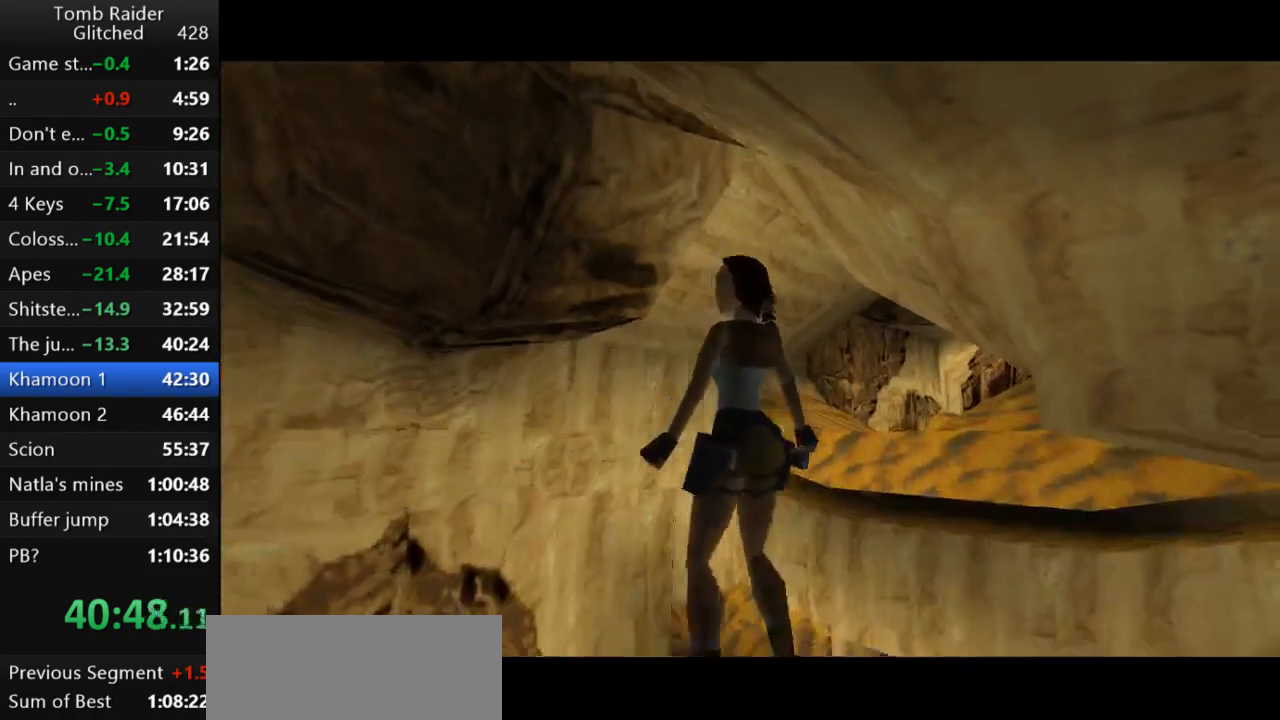
{"keys": [], "events": [[300, "left", "up"]]}
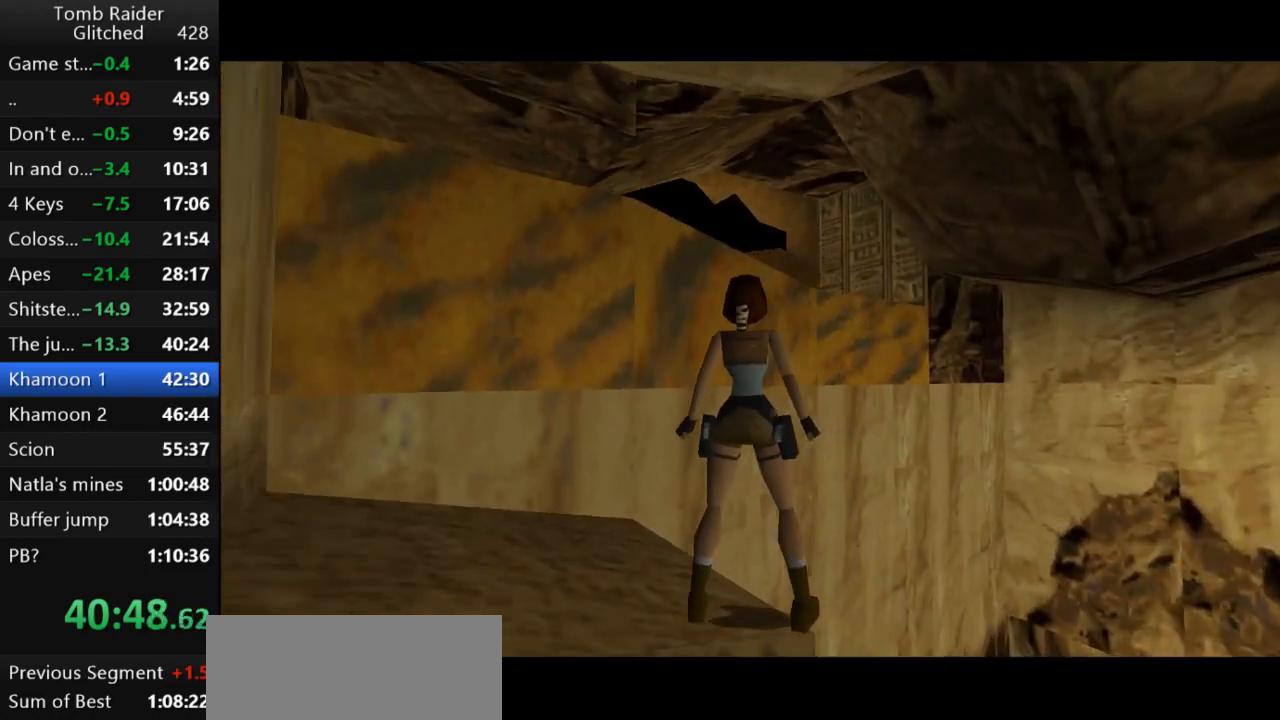
{"keys": ["jump"], "events": [[100, "left", "down"], [200, "left", "up"], [467, "jump", "down"]]}
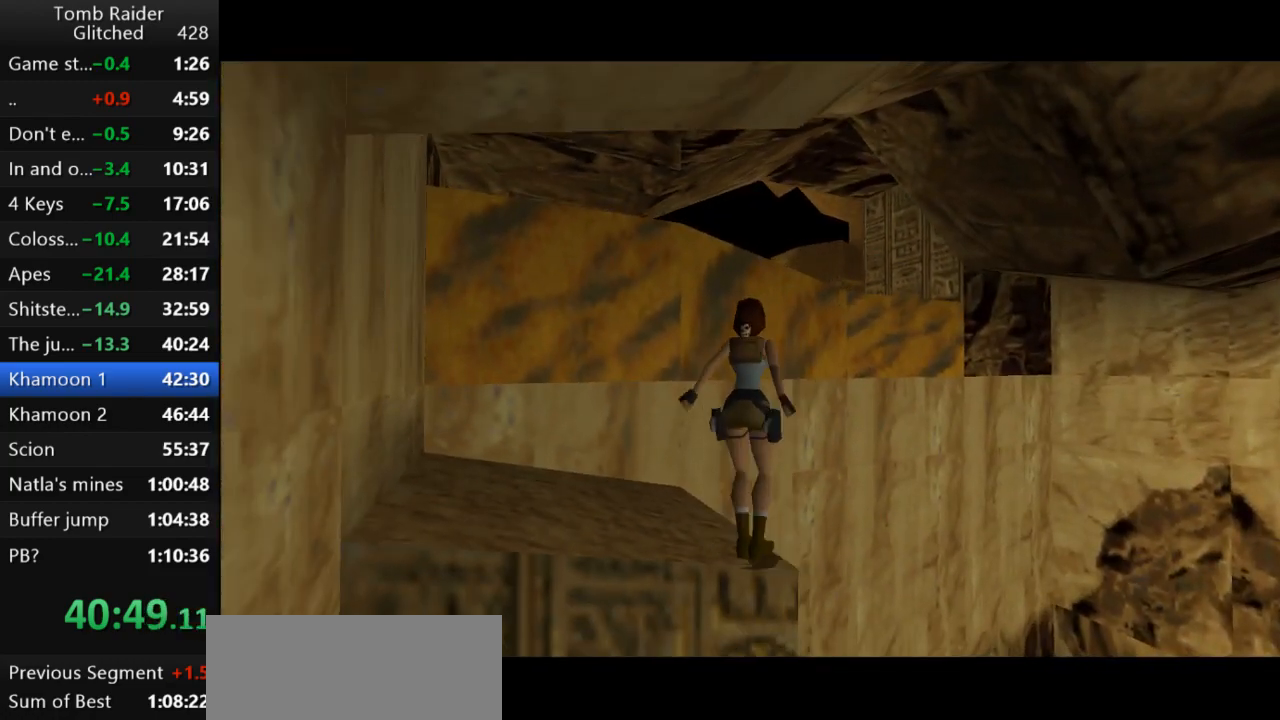
{"keys": ["up"], "events": [[33, "up", "down"], [233, "right", "down"], [333, "jump", "up"], [467, "right", "up"]]}